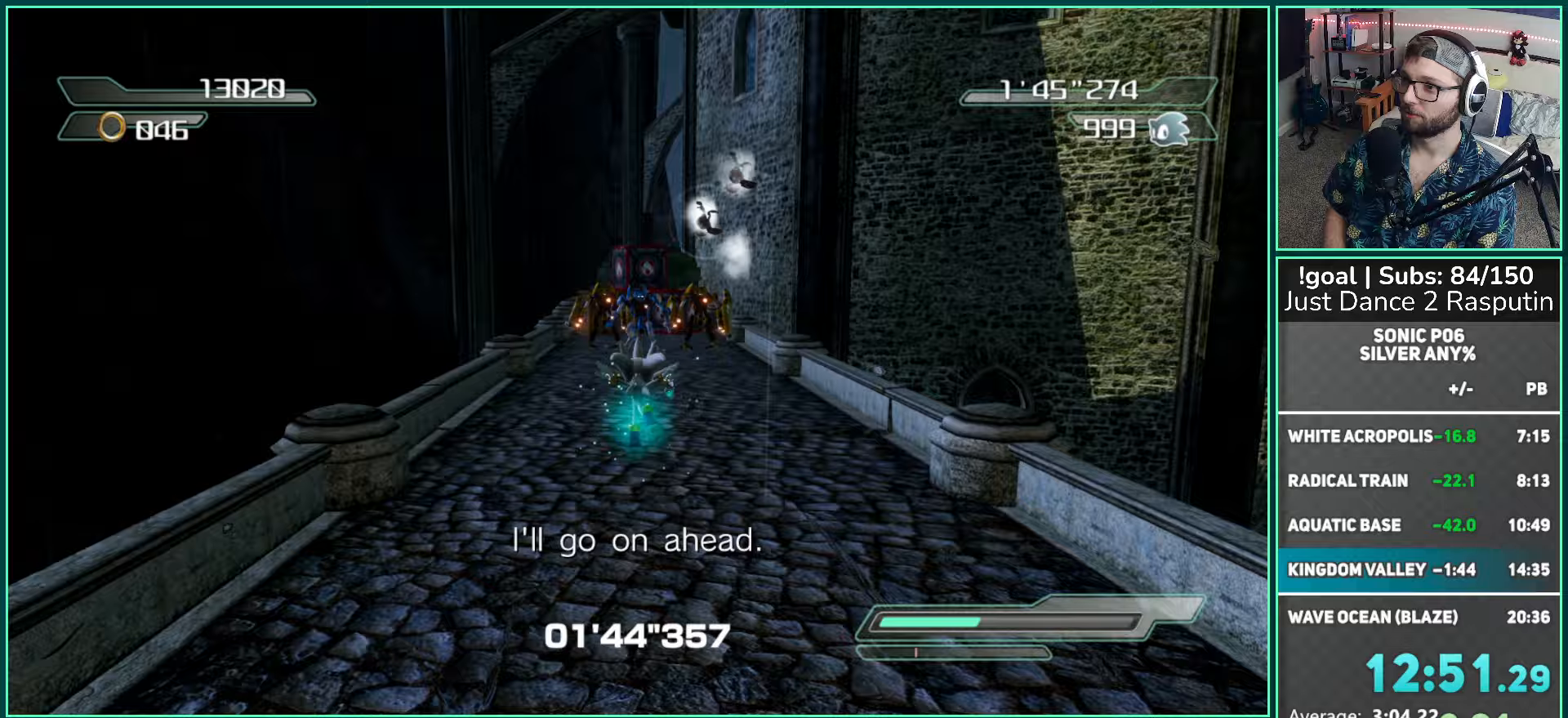
Gameplay with a controller (Xbox layout); each line is a JSON object with the inputs held at the frame after it. "events" lists button and stick changes between this image and that frame as [ms after this image, input, new state], when the widget could be followed in between.
{"buttons": ["B"], "left_stick": "up", "right_stick": "center", "events": [[150, "A", "down"], [183, "A", "up"]]}
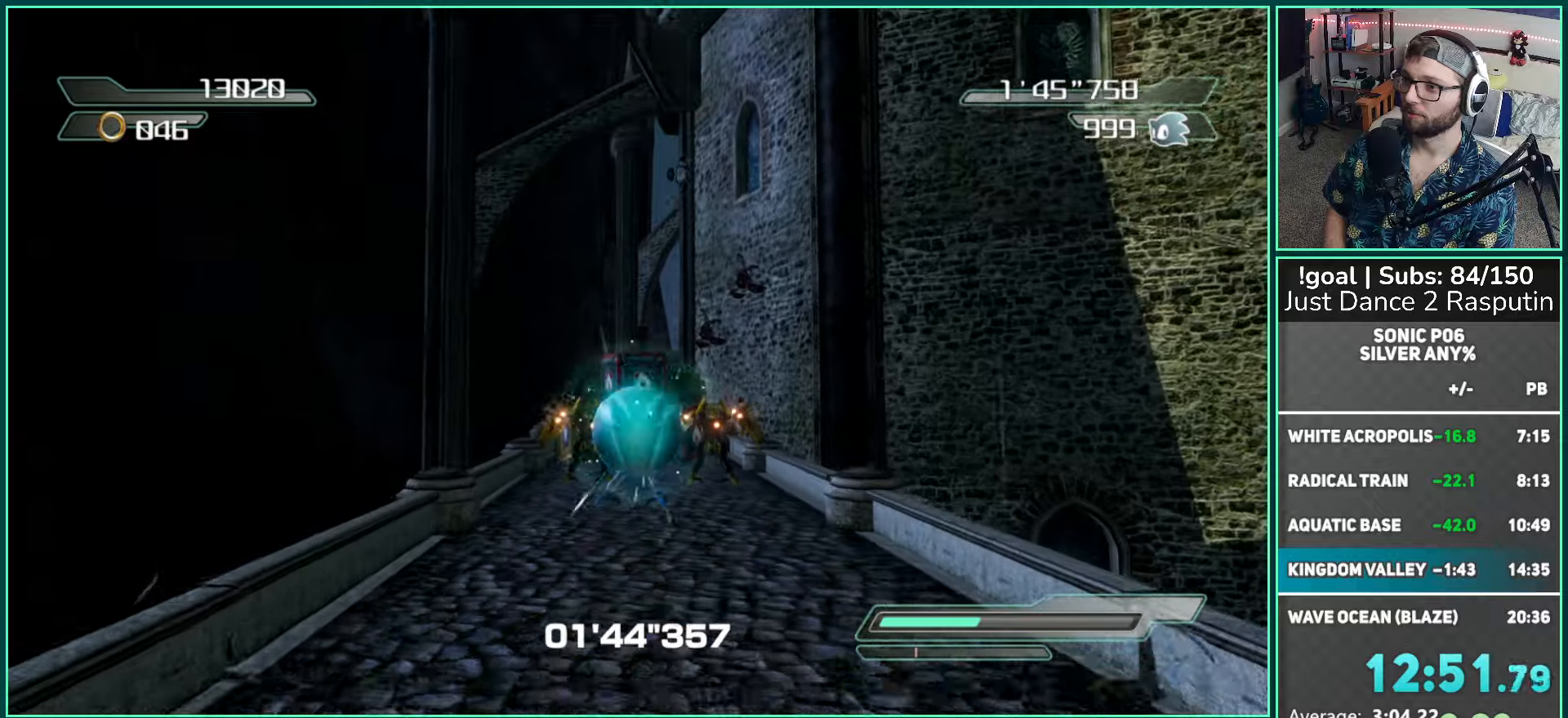
{"buttons": [], "left_stick": "up", "right_stick": "center", "events": [[33, "B", "up"]]}
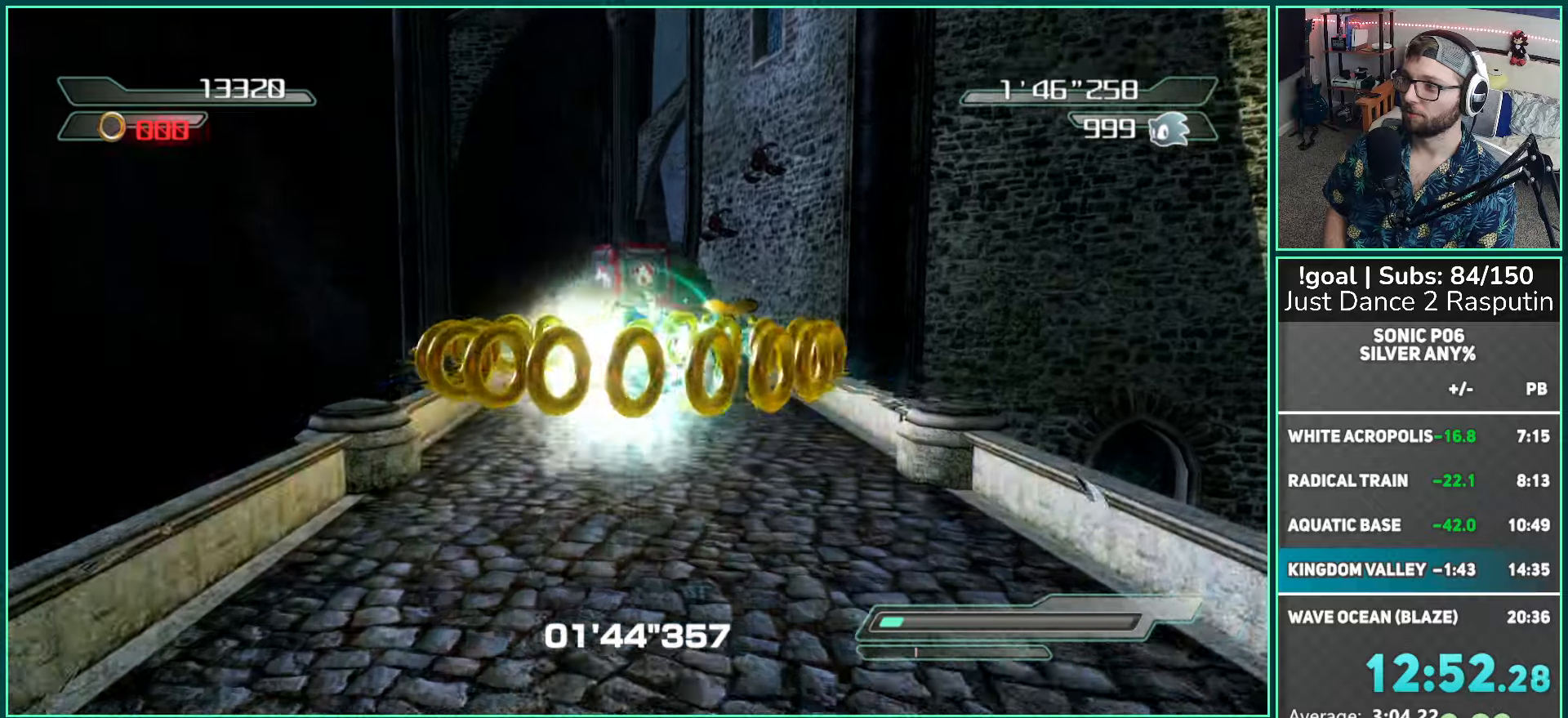
{"buttons": [], "left_stick": "up", "right_stick": "center", "events": []}
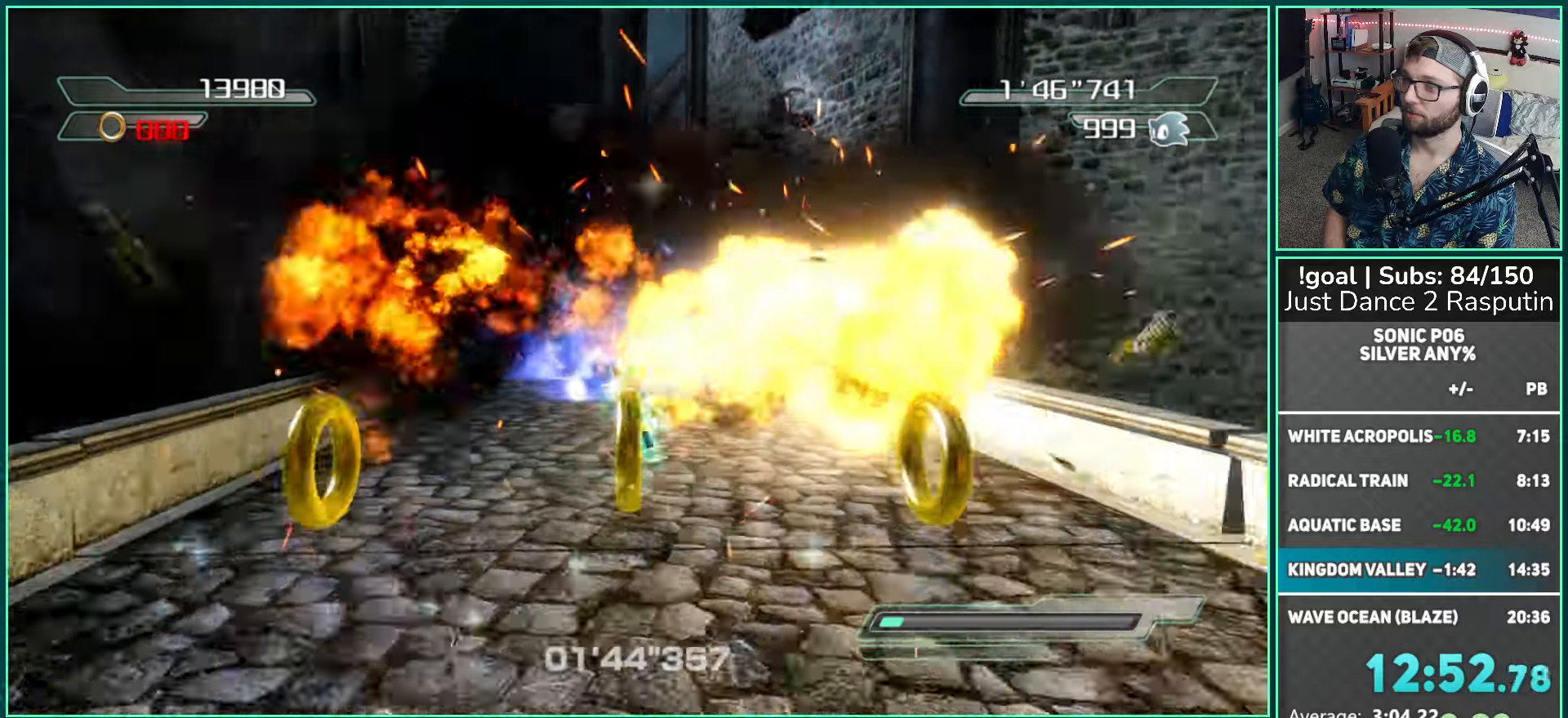
{"buttons": [], "left_stick": "up", "right_stick": "center", "events": [[17, "right_stick", "left"], [217, "right_stick", "center"]]}
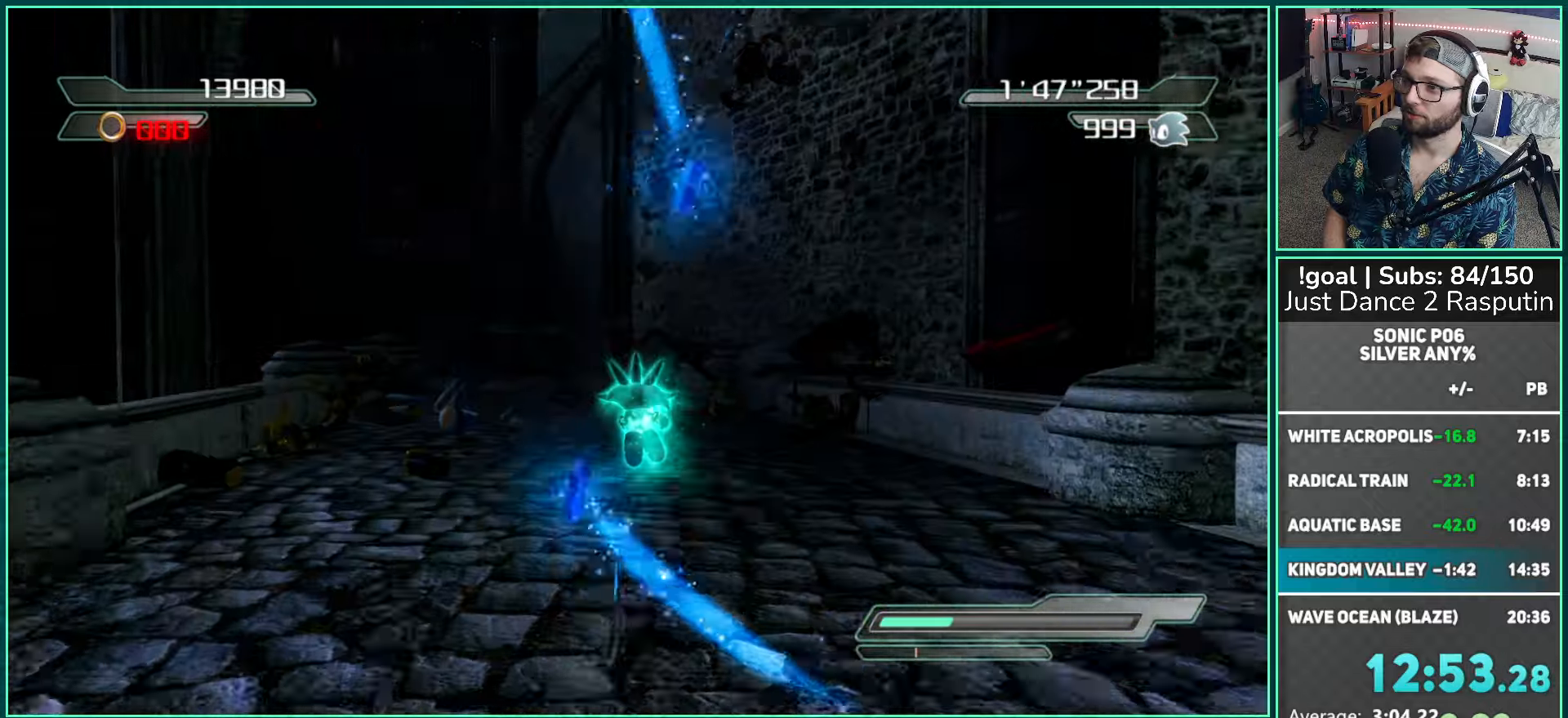
{"buttons": [], "left_stick": "up", "right_stick": "center", "events": [[17, "A", "down"], [67, "A", "up"], [167, "A", "down"], [283, "A", "up"]]}
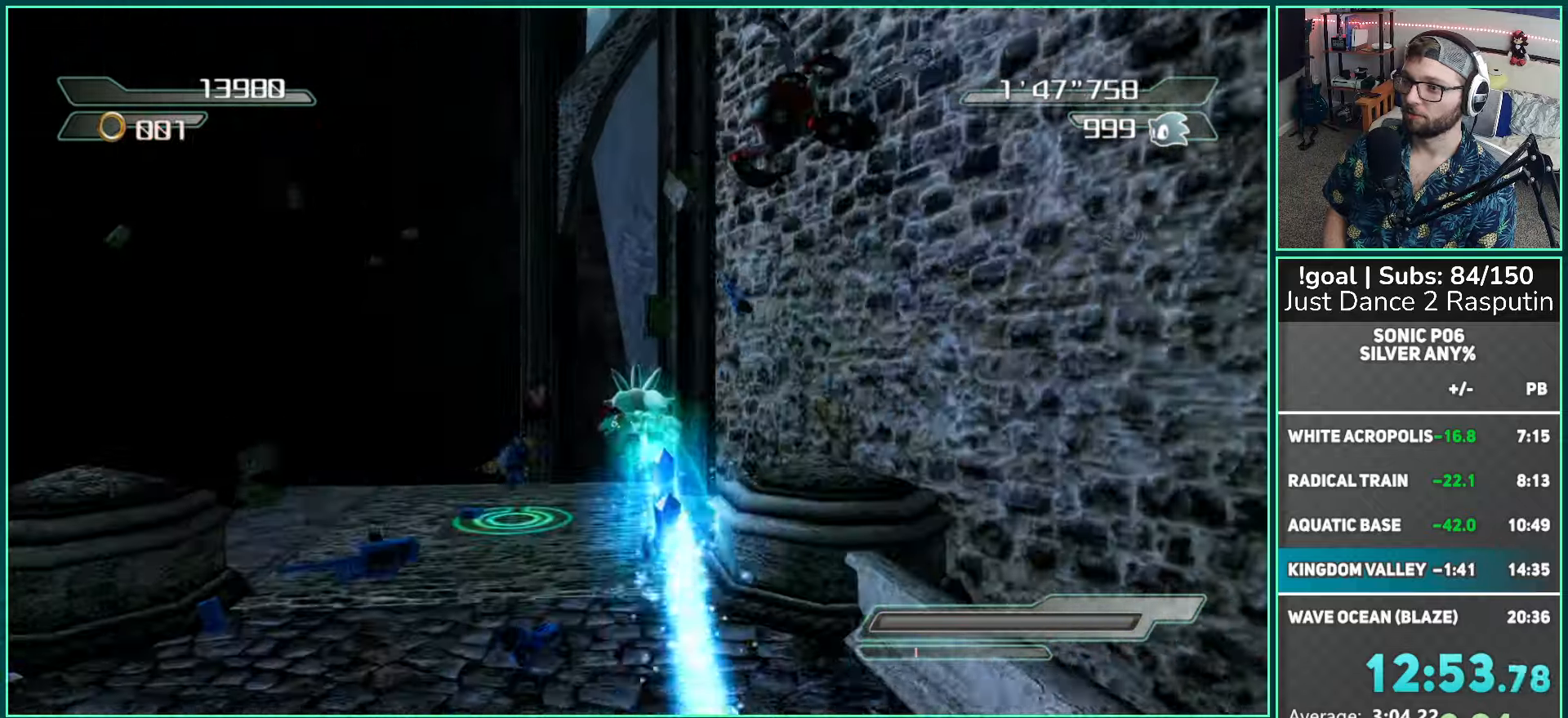
{"buttons": [], "left_stick": "center", "right_stick": "center", "events": [[50, "right_stick", "down-left"], [467, "left_stick", "center"], [467, "right_stick", "center"]]}
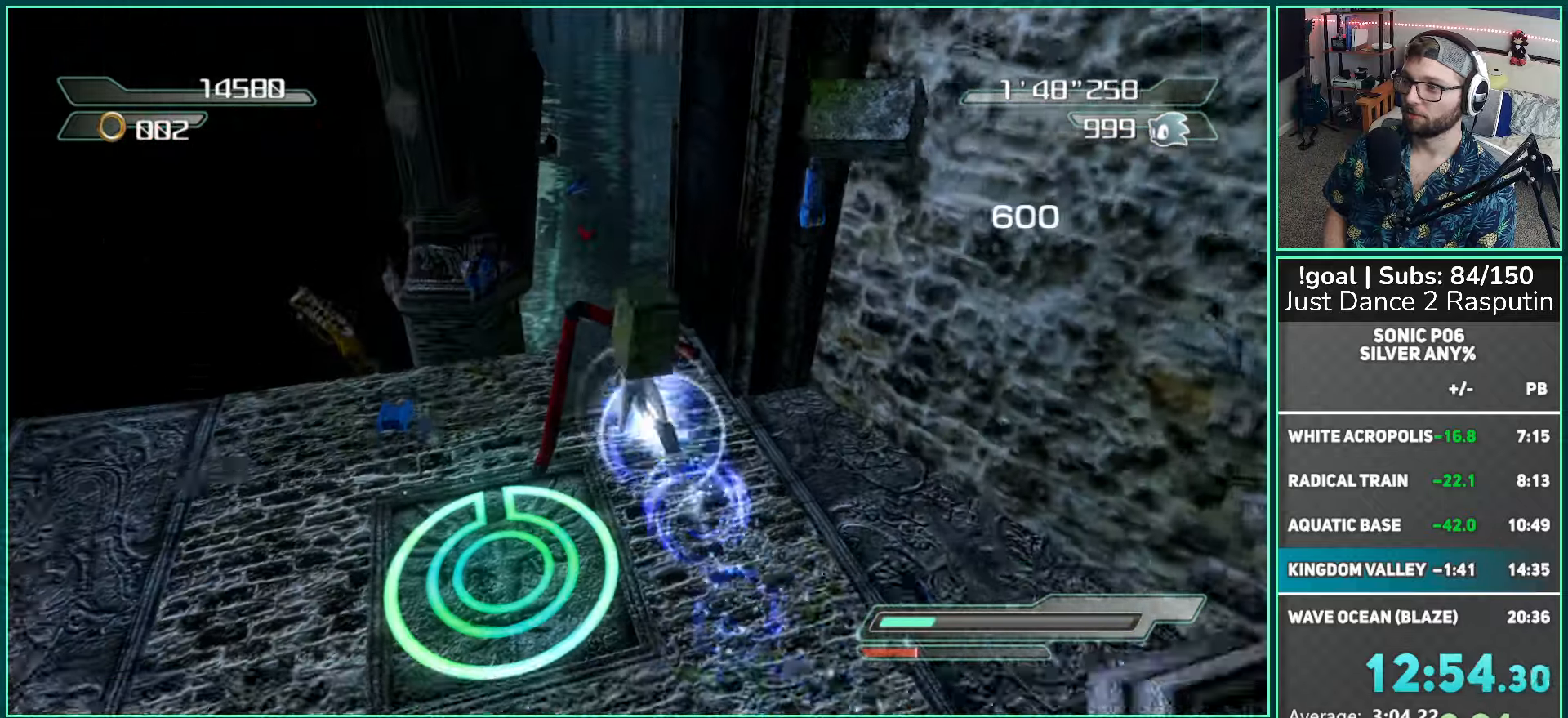
{"buttons": [], "left_stick": "center", "right_stick": "center", "events": [[117, "DPAD_UP", "down"], [150, "R2", "down"], [233, "DPAD_UP", "up"], [267, "R2", "up"]]}
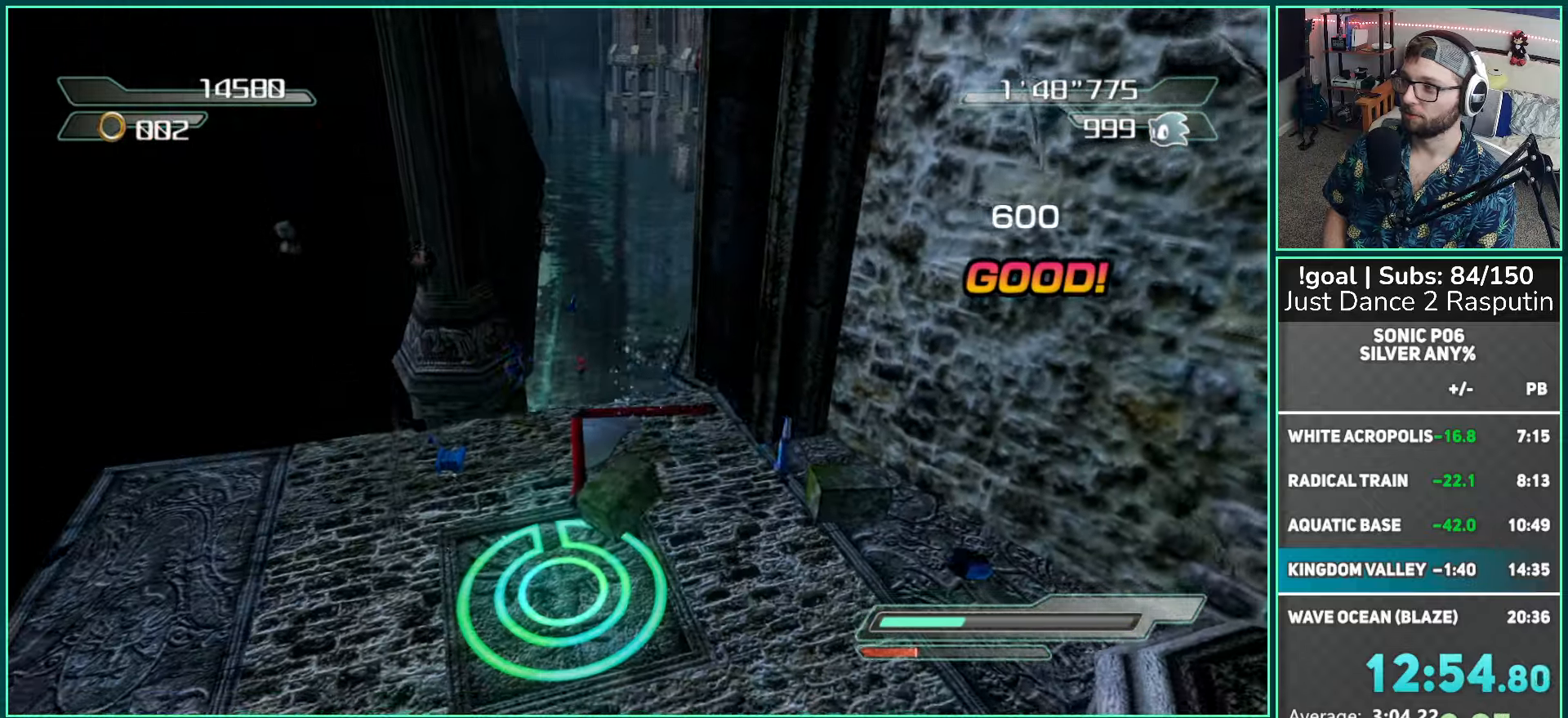
{"buttons": [], "left_stick": "up", "right_stick": "center", "events": [[33, "left_stick", "up"]]}
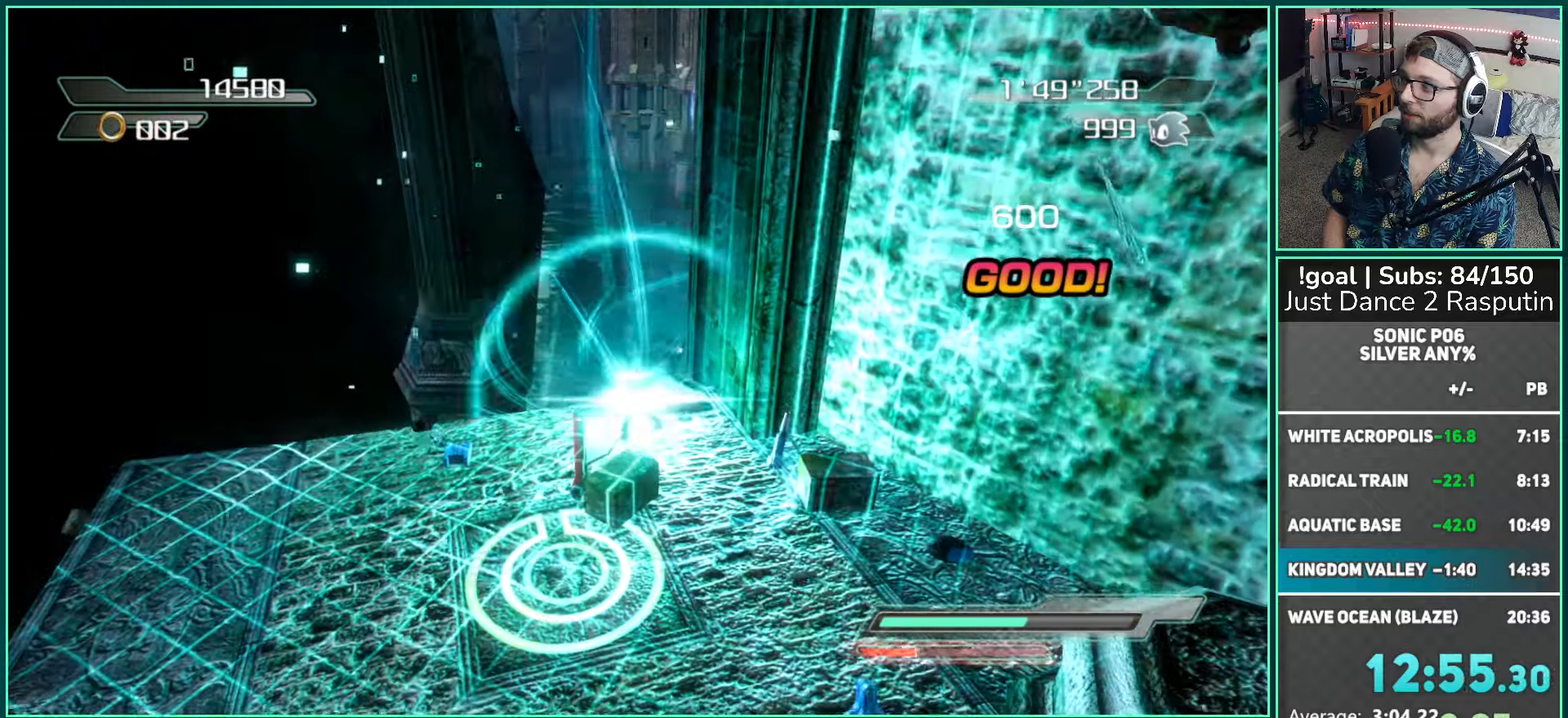
{"buttons": [], "left_stick": "up", "right_stick": "center", "events": []}
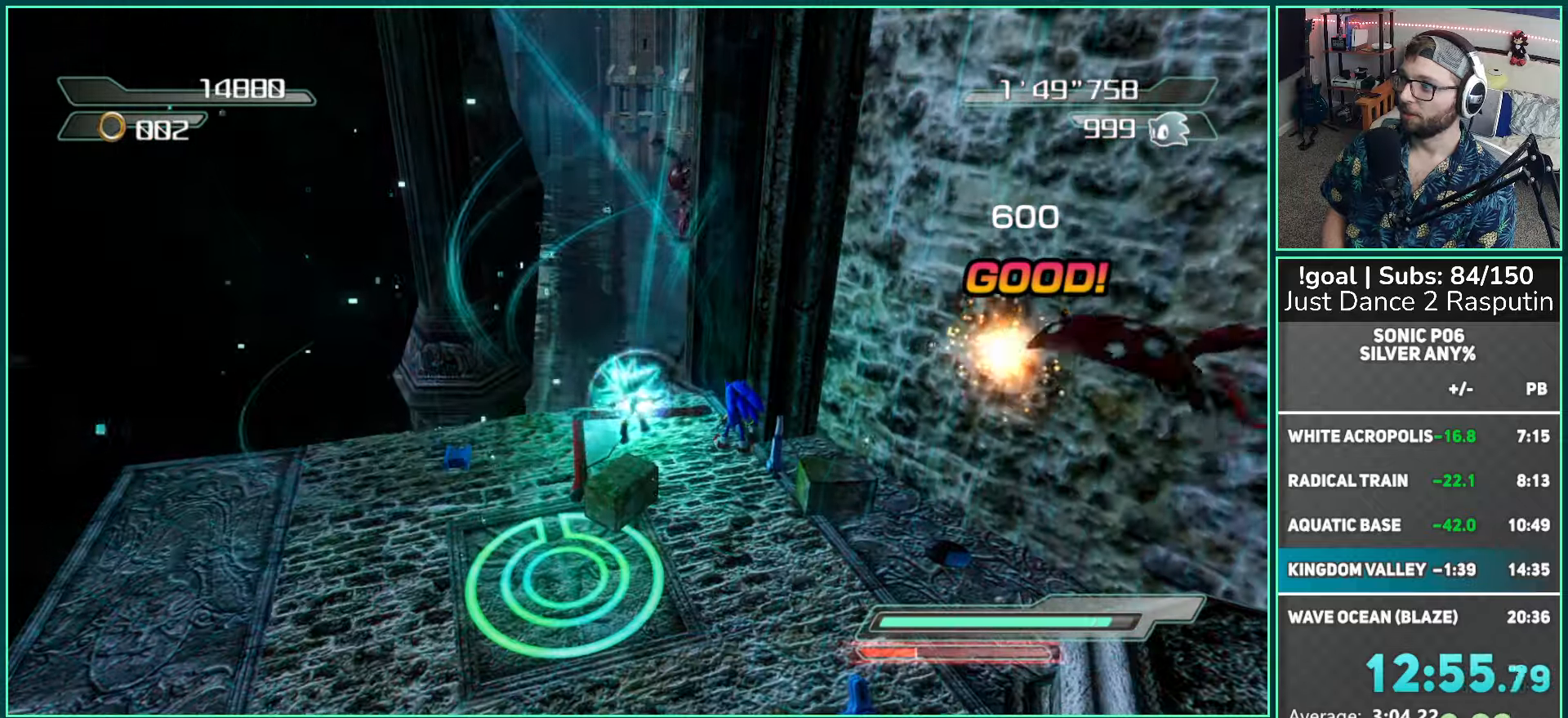
{"buttons": [], "left_stick": "up", "right_stick": "center", "events": []}
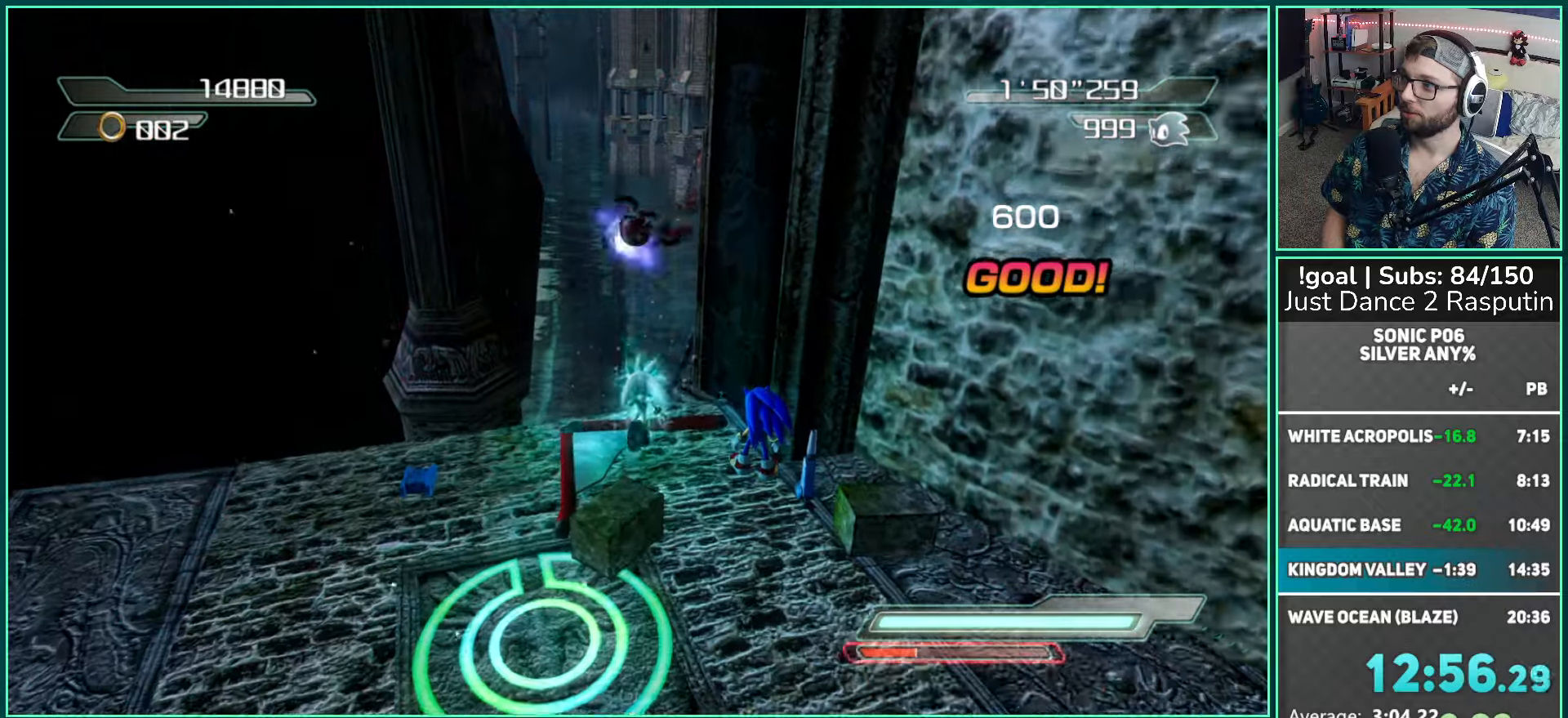
{"buttons": ["A"], "left_stick": "up", "right_stick": "center", "events": [[100, "A", "down"], [183, "A", "up"], [283, "A", "down"]]}
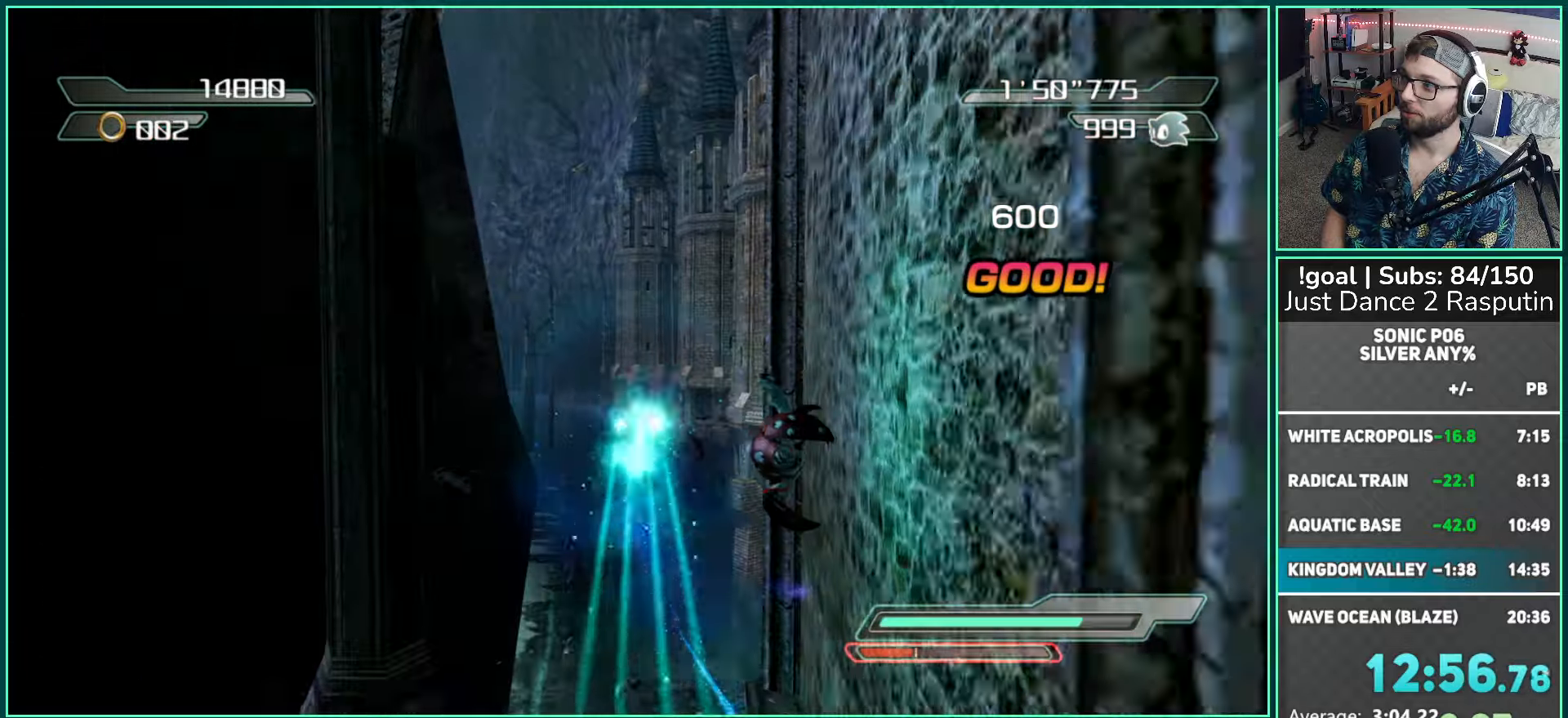
{"buttons": ["A"], "left_stick": "up", "right_stick": "center", "events": []}
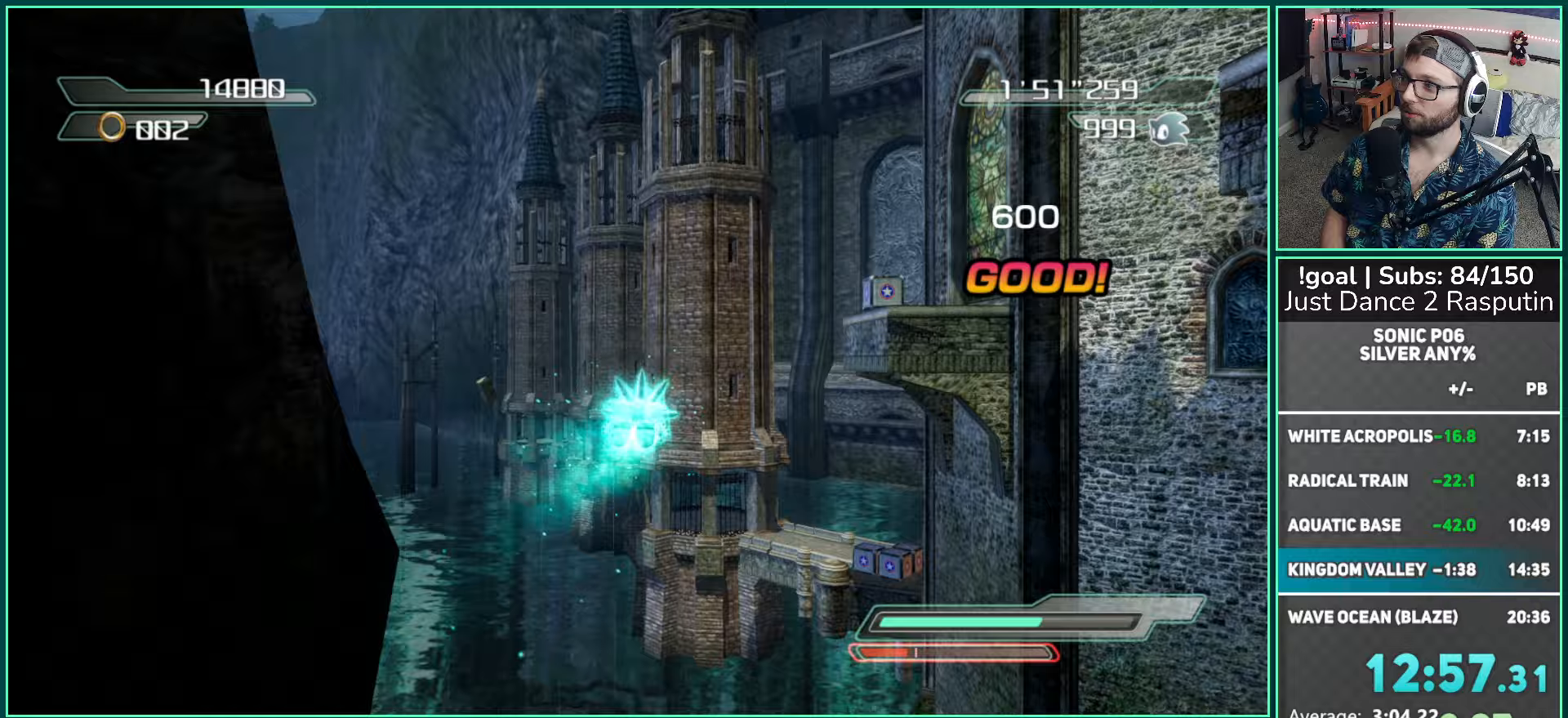
{"buttons": ["A"], "left_stick": "up", "right_stick": "center", "events": [[17, "left_stick", "up-right"], [250, "left_stick", "up"]]}
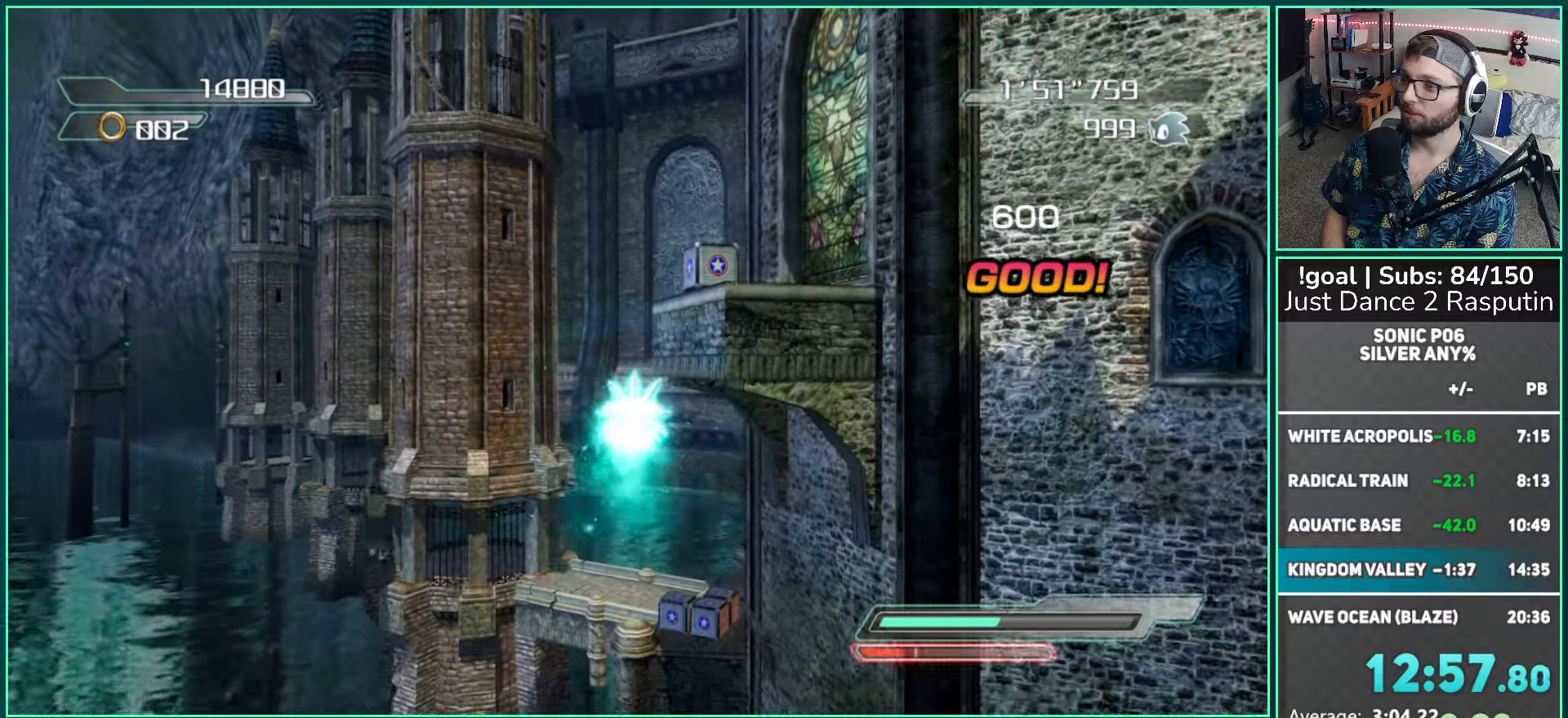
{"buttons": ["A"], "left_stick": "up", "right_stick": "down-right", "events": [[267, "right_stick", "down-right"]]}
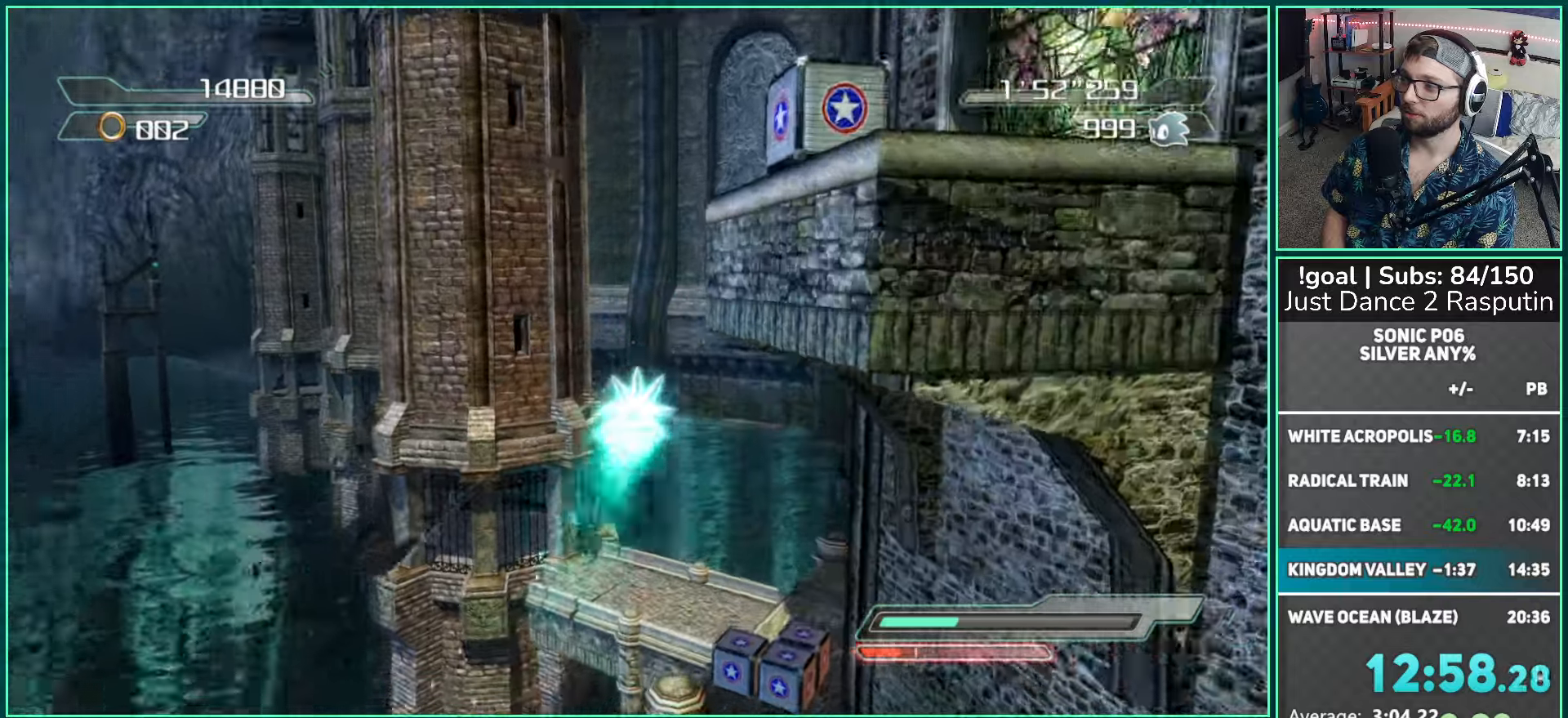
{"buttons": ["A"], "left_stick": "up-right", "right_stick": "down-right", "events": [[483, "left_stick", "up-right"]]}
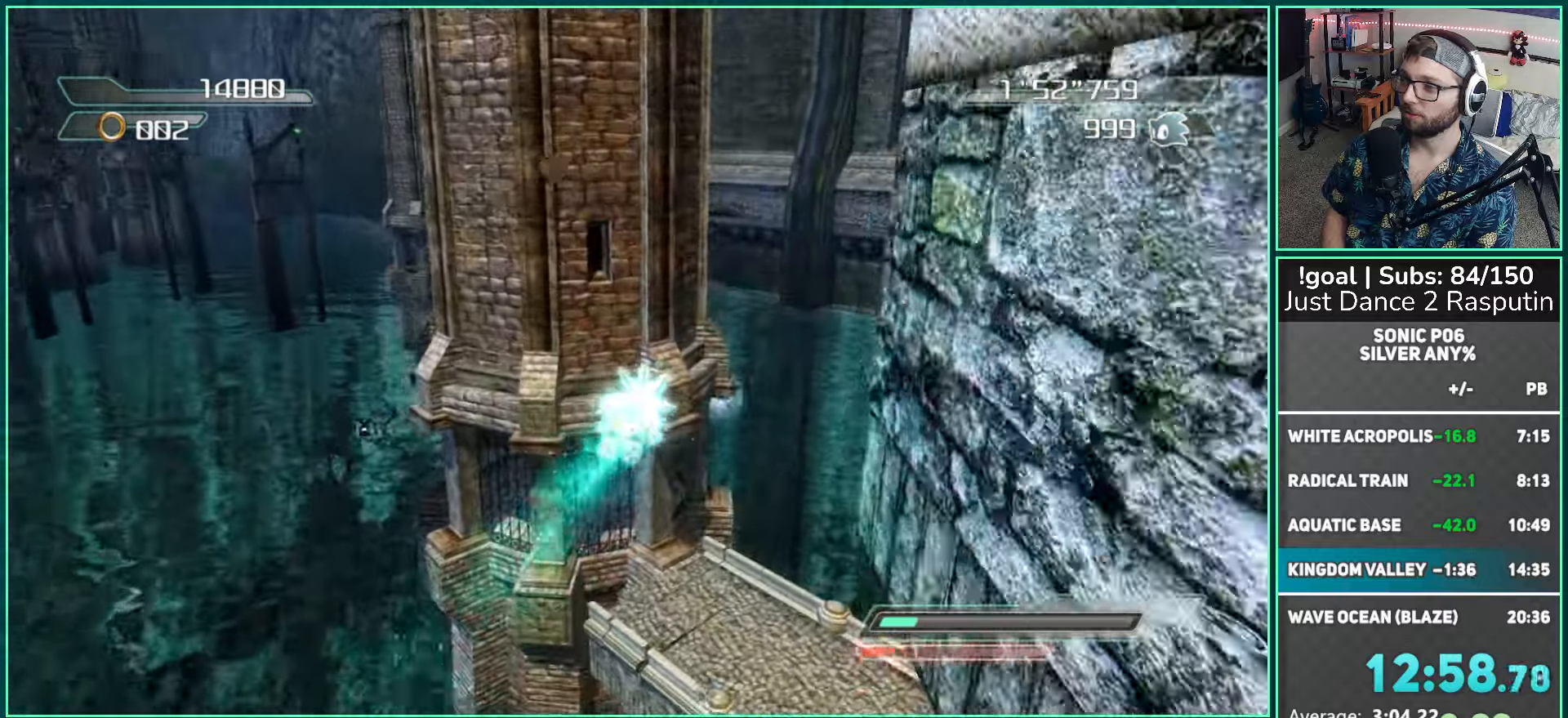
{"buttons": [], "left_stick": "up-right", "right_stick": "down-right", "events": [[50, "A", "up"], [117, "X", "down"], [150, "X", "up"]]}
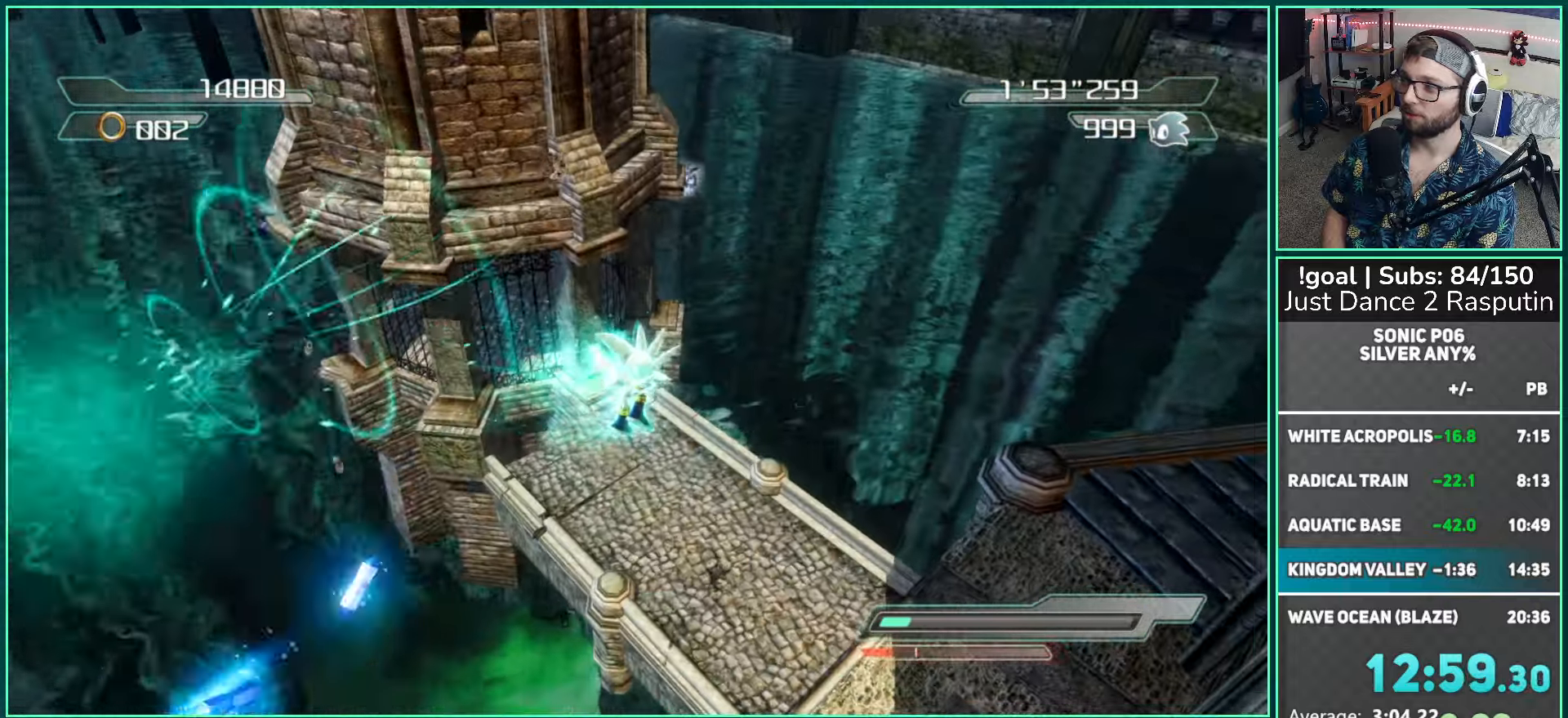
{"buttons": [], "left_stick": "up", "right_stick": "center", "events": [[250, "left_stick", "up"], [433, "right_stick", "center"]]}
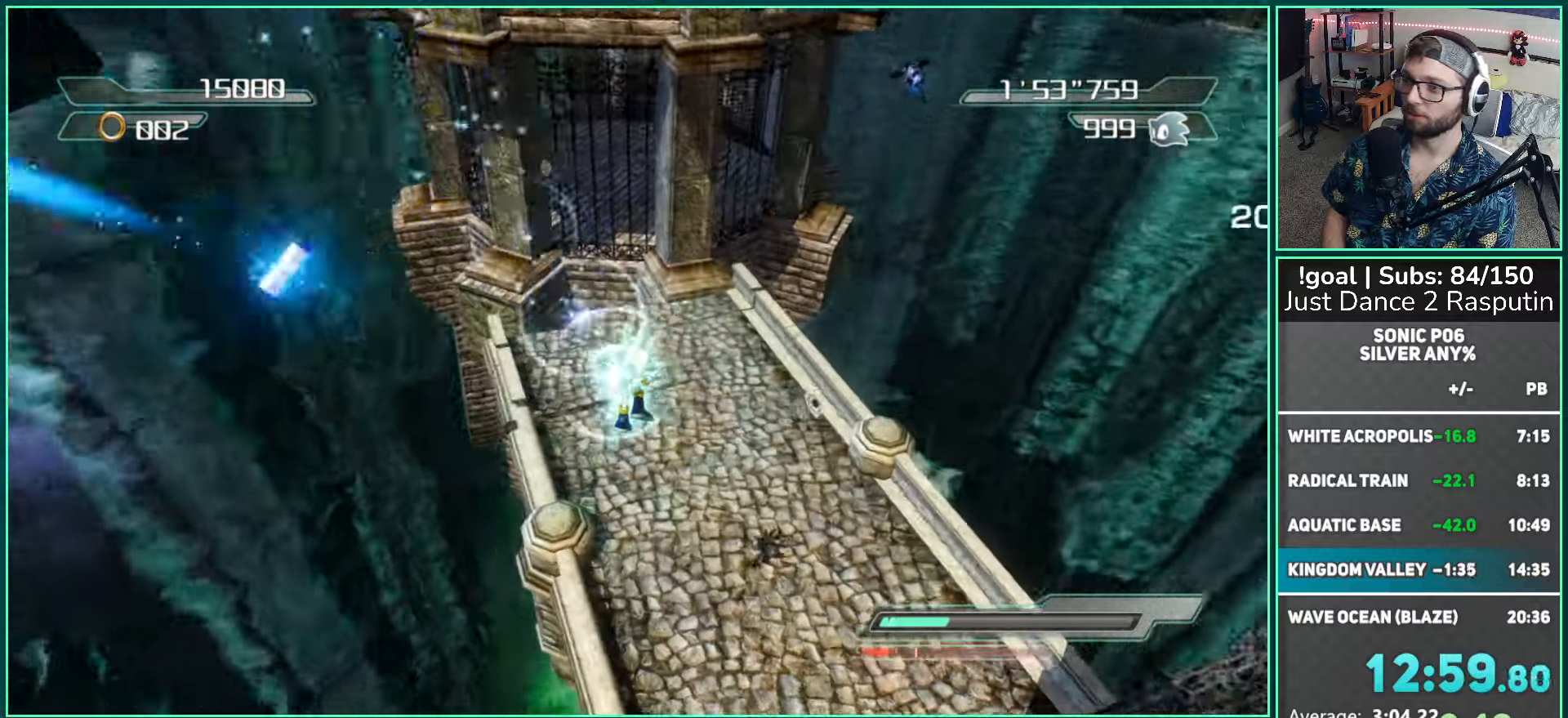
{"buttons": [], "left_stick": "up", "right_stick": "center", "events": []}
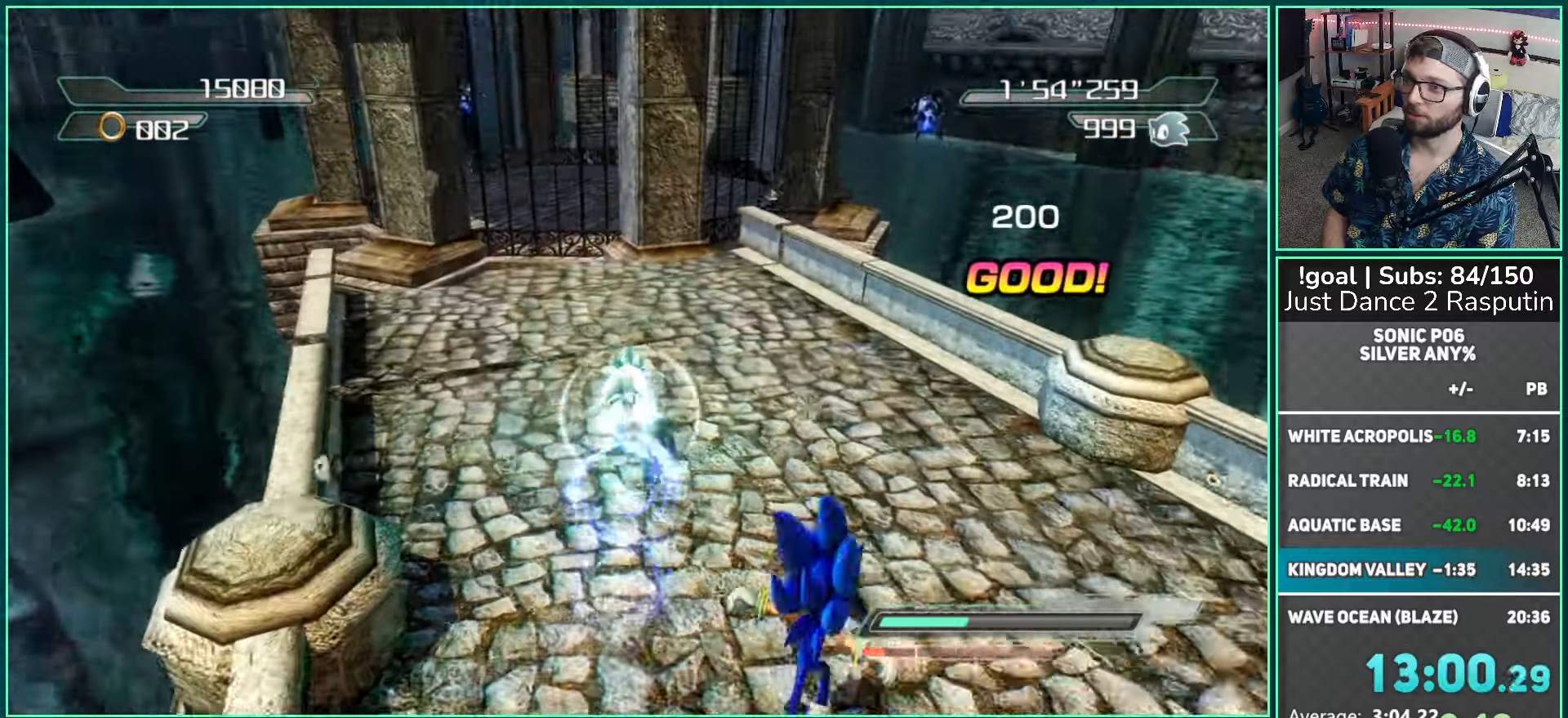
{"buttons": ["B"], "left_stick": "up", "right_stick": "center", "events": [[317, "B", "down"], [417, "B", "up"], [483, "B", "down"]]}
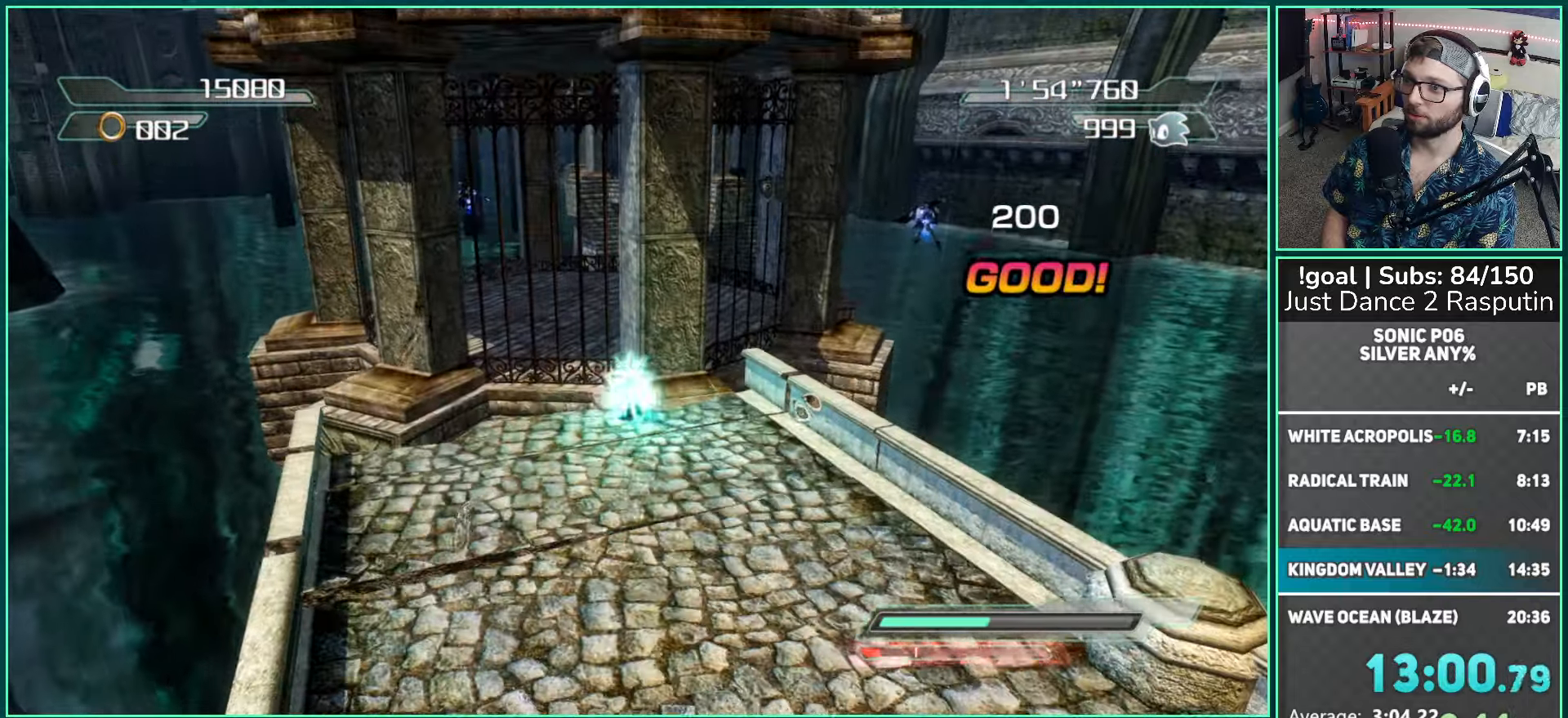
{"buttons": ["B"], "left_stick": "up", "right_stick": "center", "events": [[83, "B", "up"], [150, "B", "down"], [250, "B", "up"], [317, "B", "down"], [400, "B", "up"], [467, "B", "down"]]}
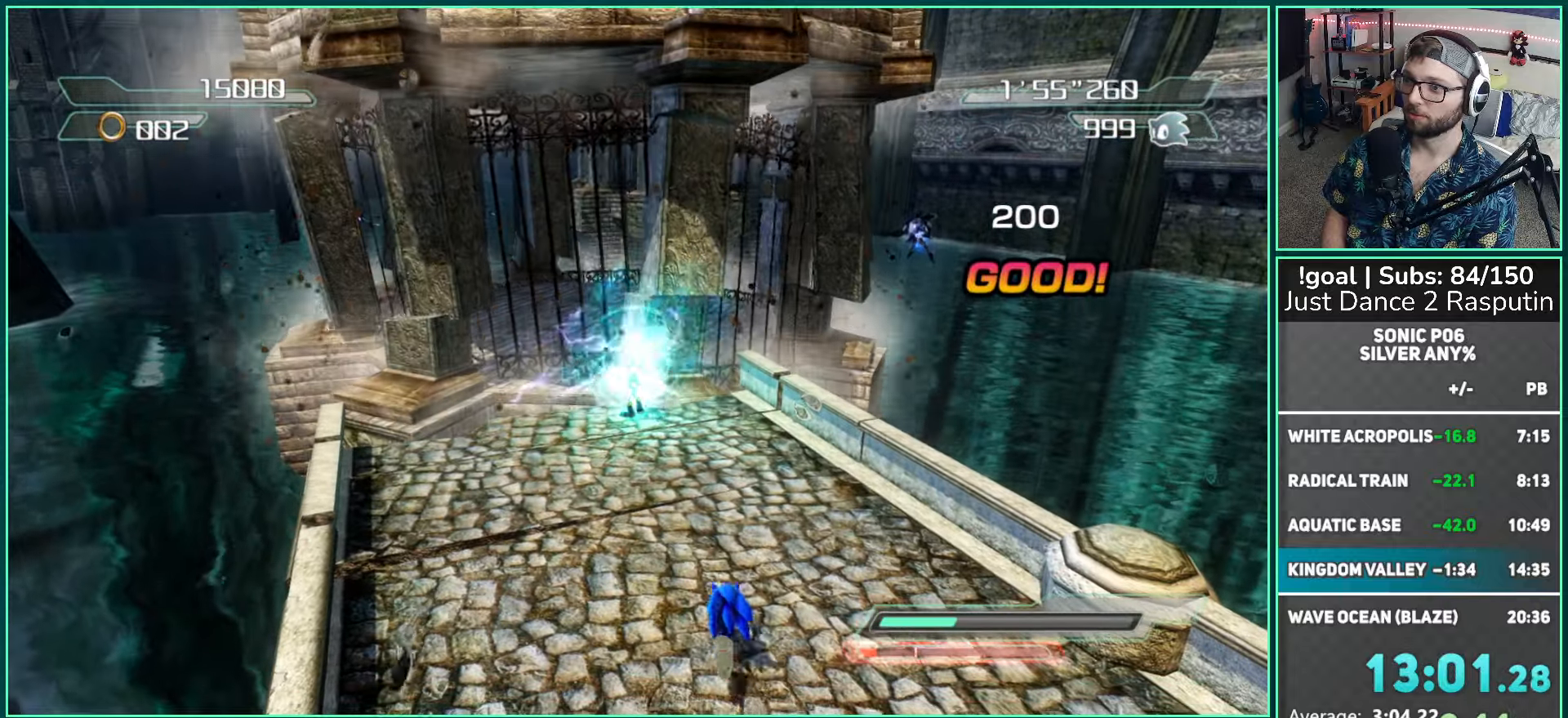
{"buttons": [], "left_stick": "up", "right_stick": "center", "events": [[67, "B", "up"]]}
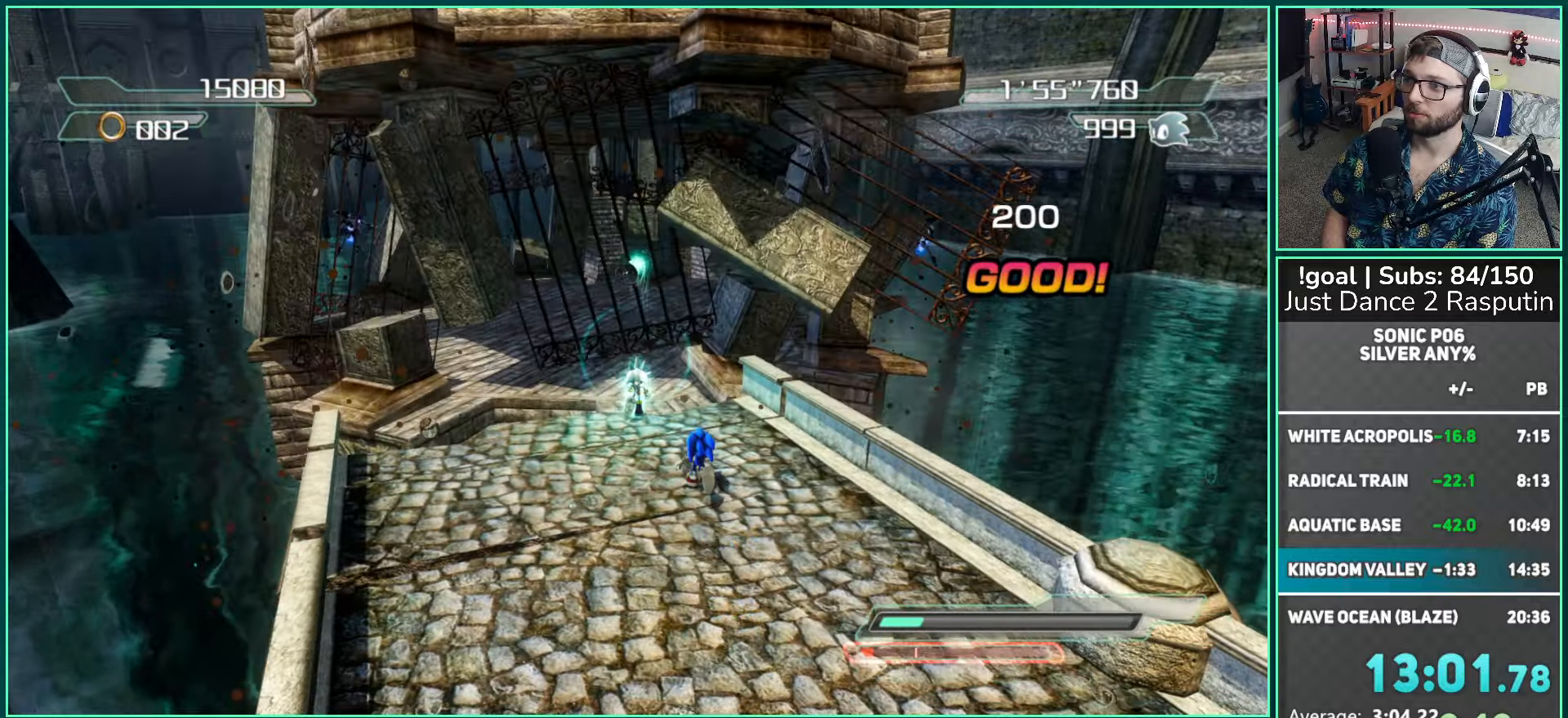
{"buttons": [], "left_stick": "up", "right_stick": "center", "events": []}
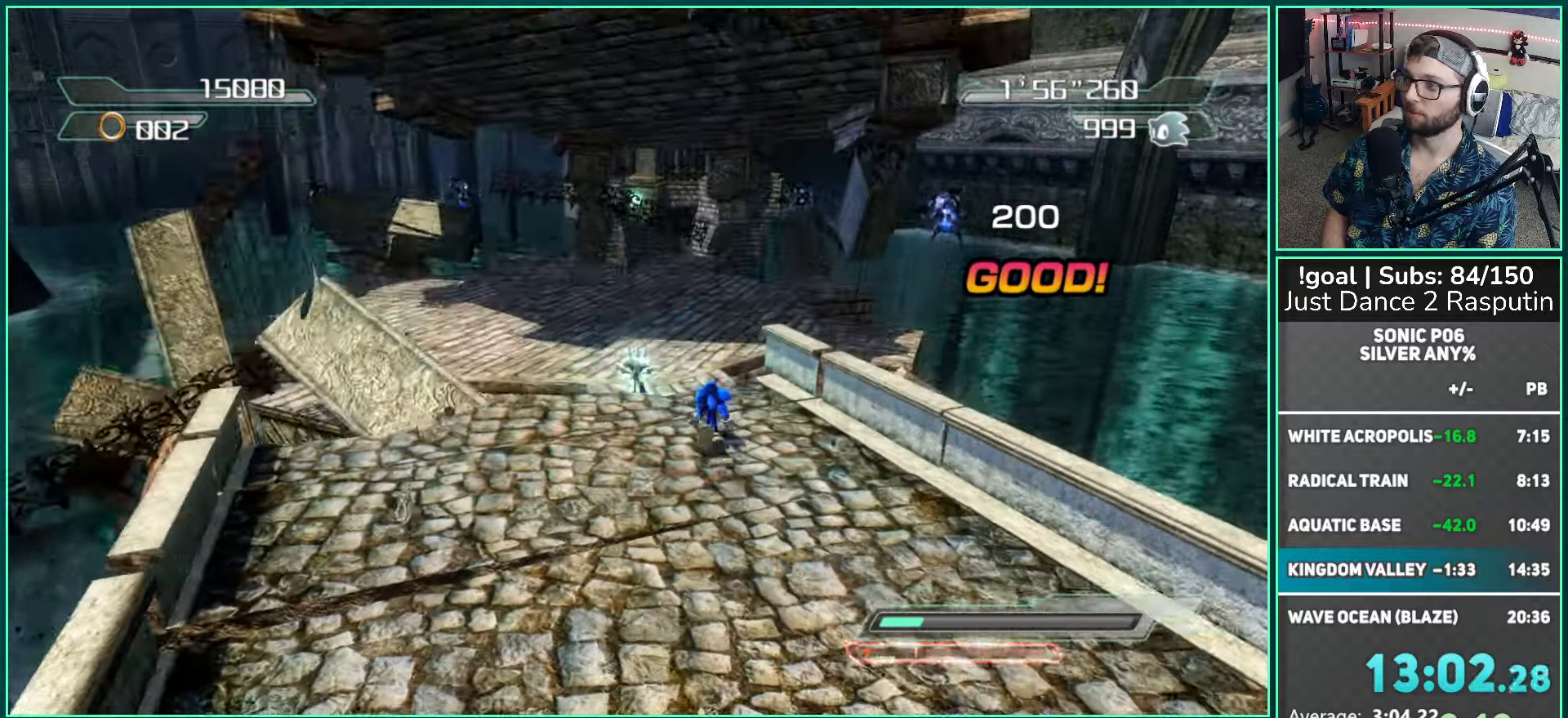
{"buttons": [], "left_stick": "up", "right_stick": "center", "events": []}
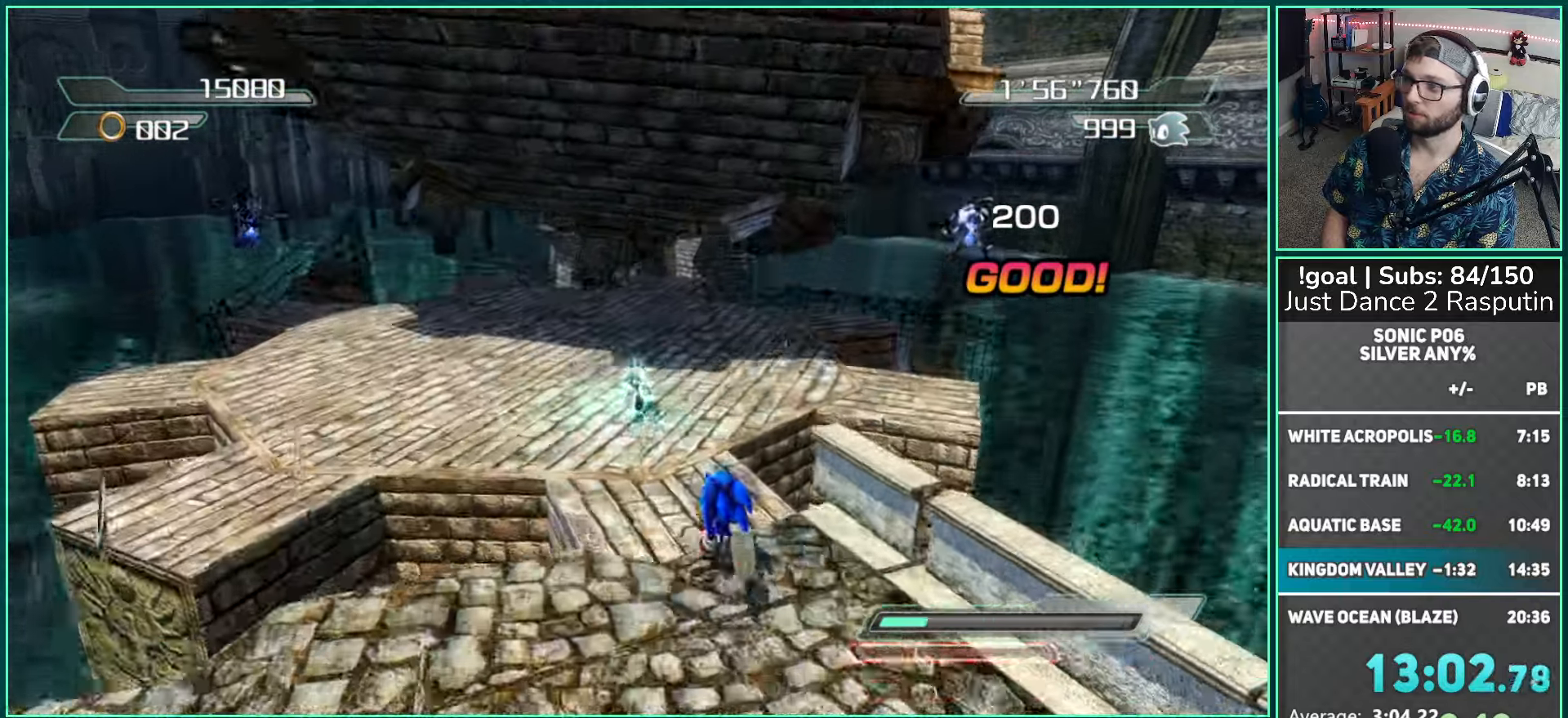
{"buttons": [], "left_stick": "up", "right_stick": "center", "events": [[367, "left_stick", "center"], [467, "left_stick", "up"]]}
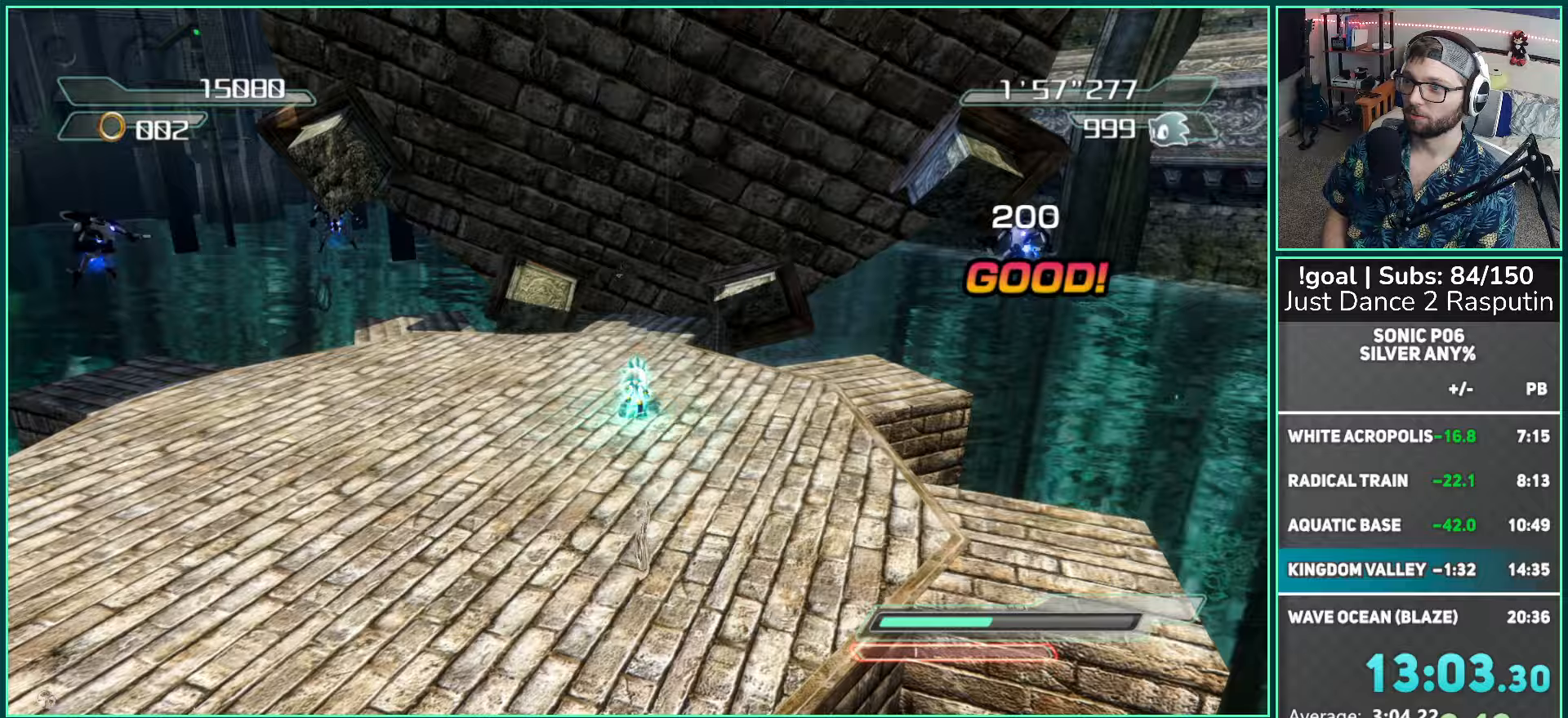
{"buttons": [], "left_stick": "up", "right_stick": "center", "events": []}
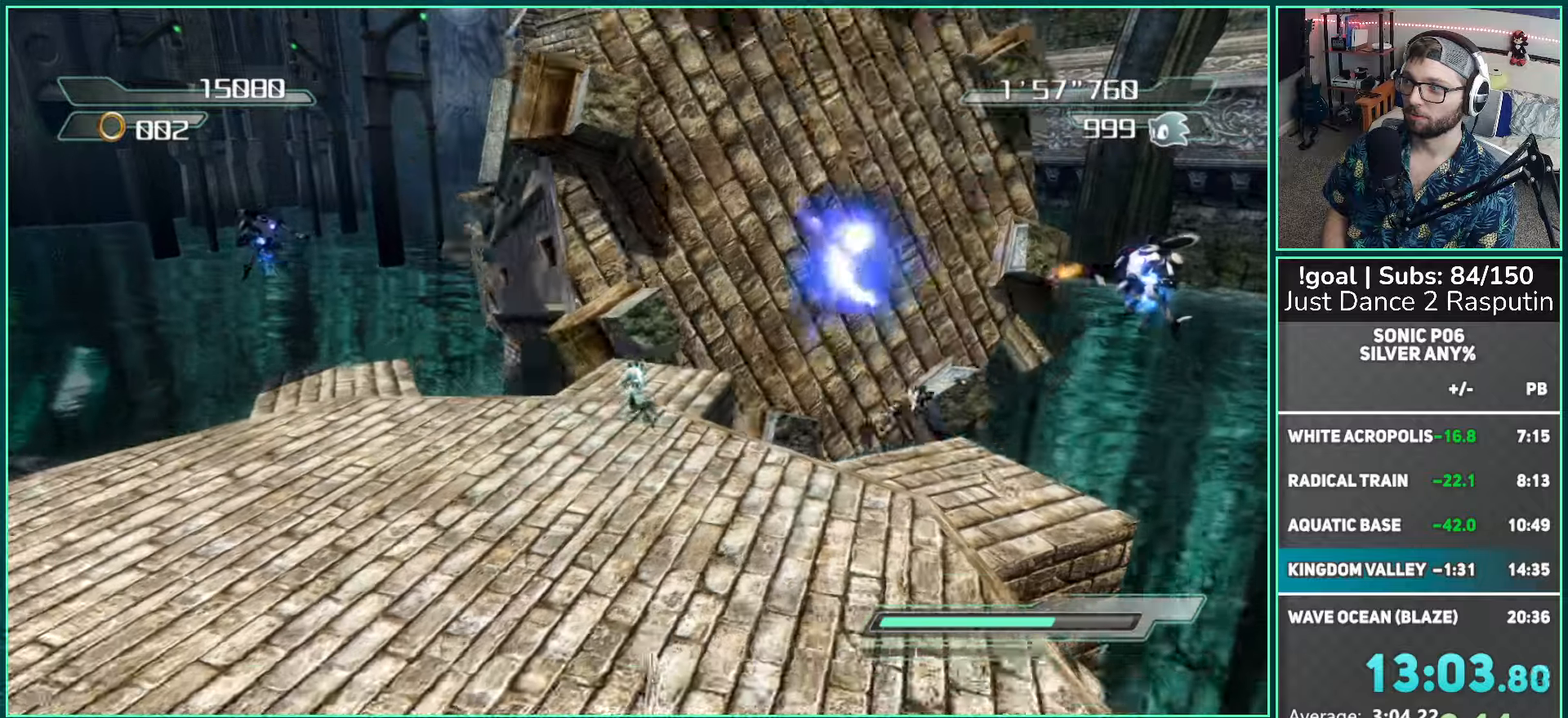
{"buttons": ["A"], "left_stick": "up", "right_stick": "center", "events": [[200, "A", "down"], [333, "A", "up"], [433, "A", "down"]]}
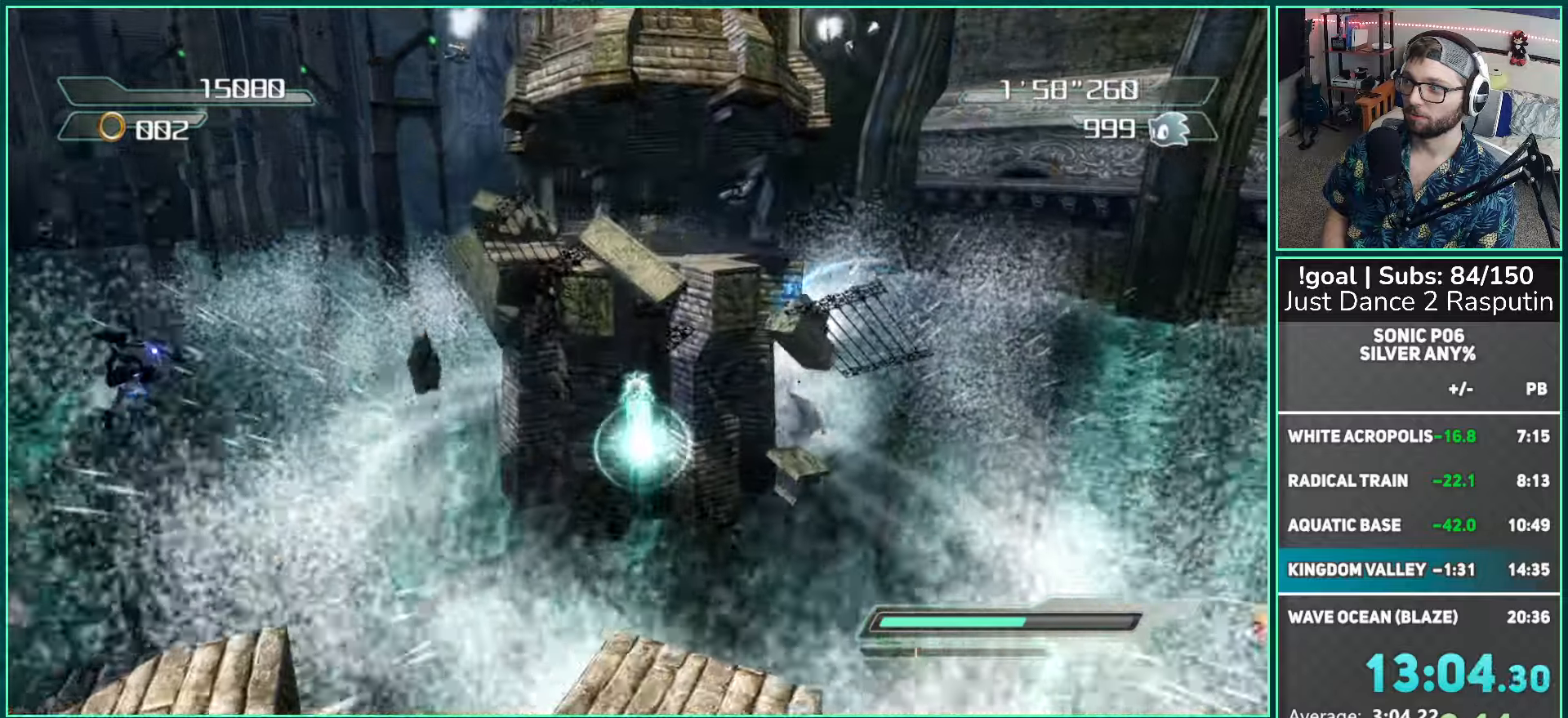
{"buttons": ["A"], "left_stick": "up", "right_stick": "center", "events": []}
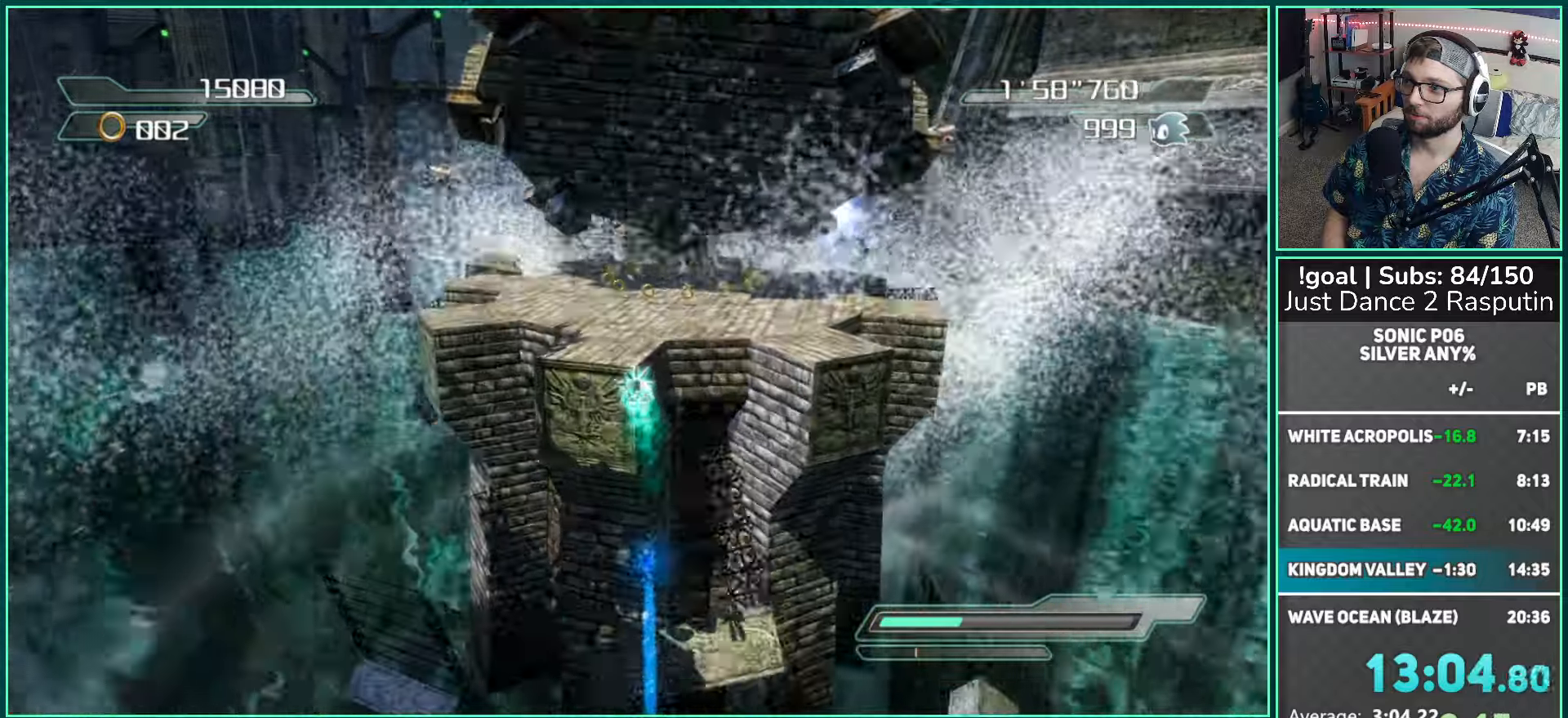
{"buttons": [], "left_stick": "up", "right_stick": "center", "events": [[100, "A", "up"]]}
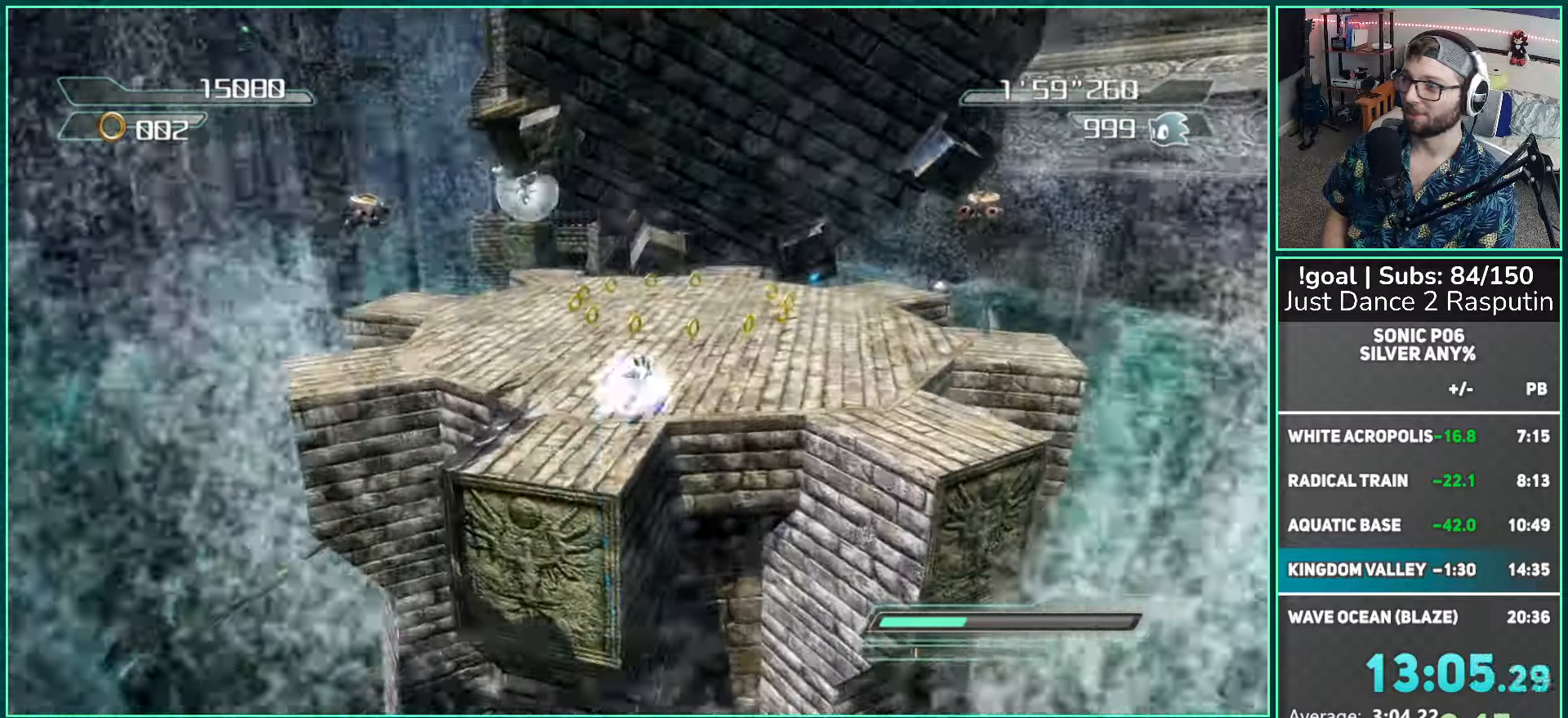
{"buttons": [], "left_stick": "up", "right_stick": "right", "events": [[117, "right_stick", "right"]]}